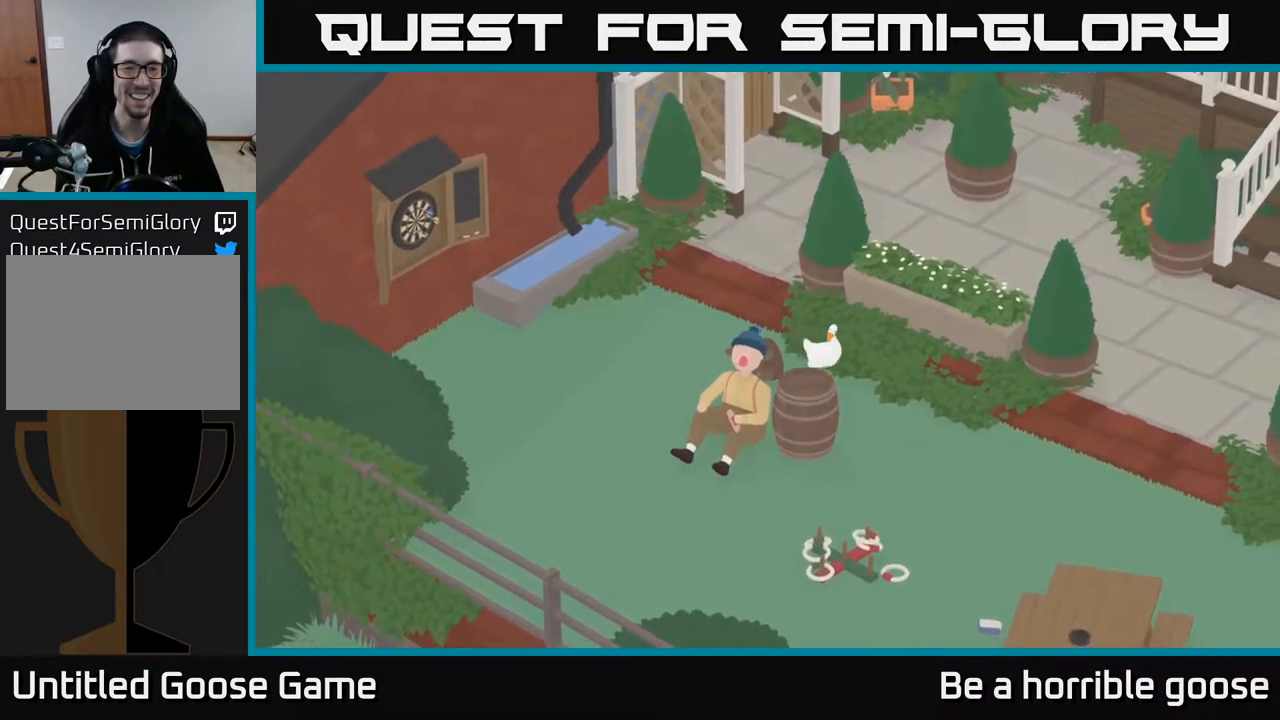
Gameplay with a controller (Xbox layout); each line is a JSON object with the inputs held at the frame after it. "events" lists button and stick changes between this image and that frame as [ms after this image, input, new state], when the widget could be followed in between.
{"buttons": [], "left_stick": "down-right", "right_stick": "center", "events": [[267, "left_stick", "down"], [467, "left_stick", "down-right"]]}
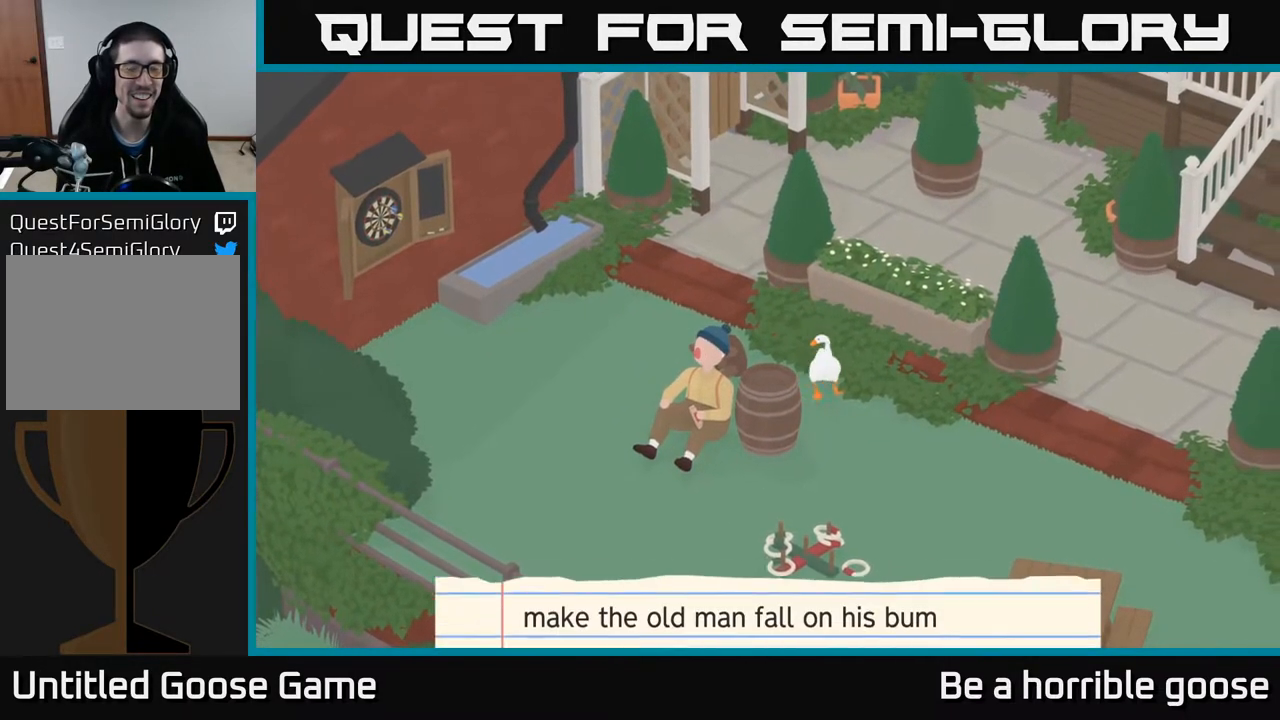
{"buttons": [], "left_stick": "left", "right_stick": "center", "events": [[217, "left_stick", "down"], [400, "left_stick", "left"]]}
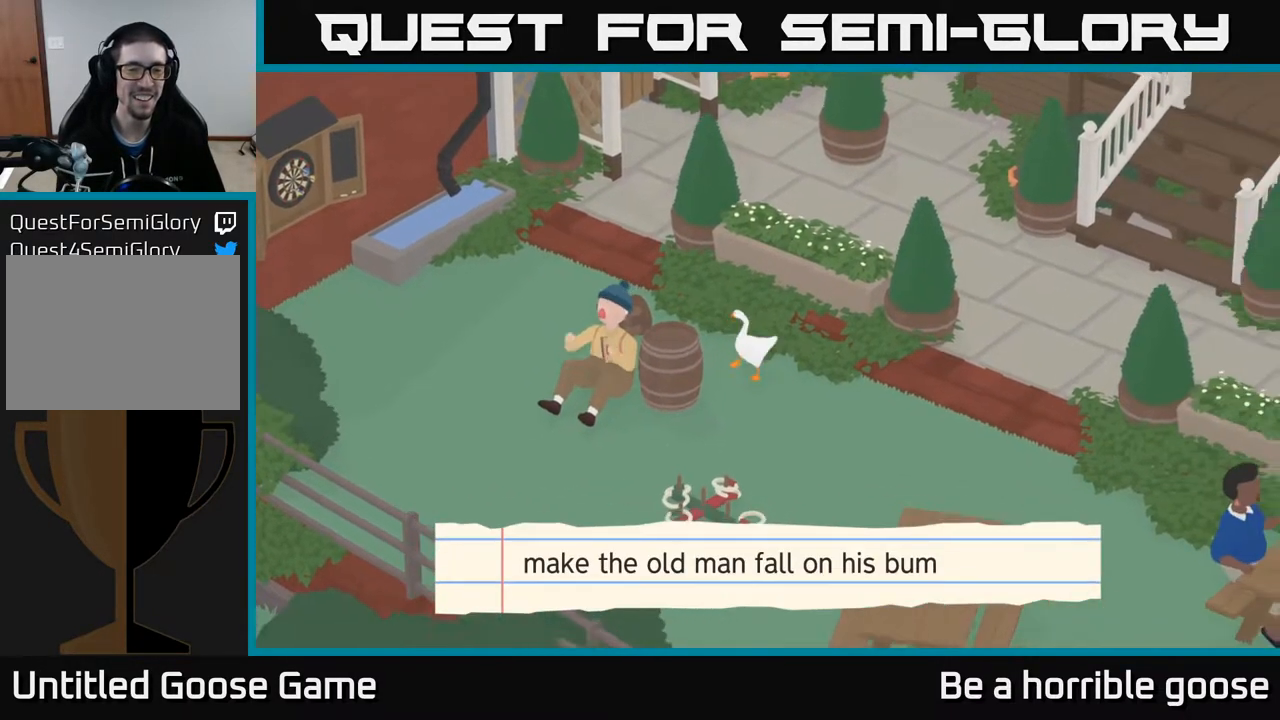
{"buttons": [], "left_stick": "center", "right_stick": "center", "events": [[117, "left_stick", "center"]]}
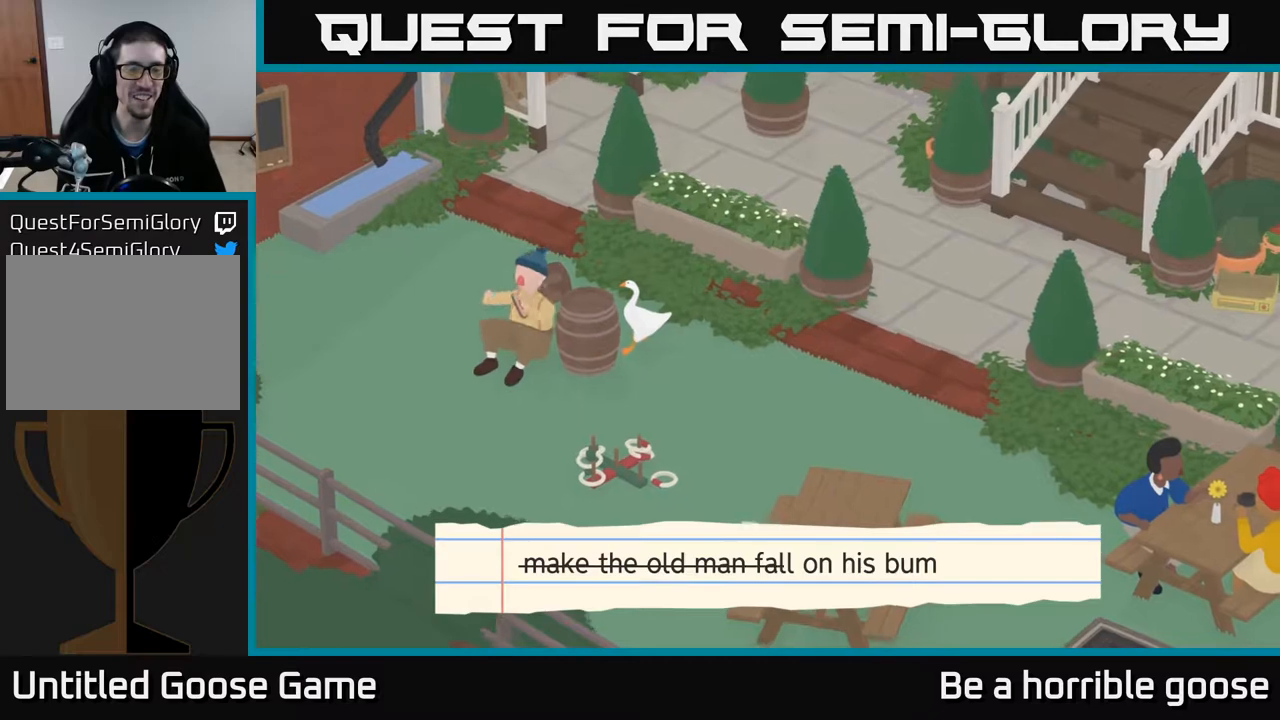
{"buttons": [], "left_stick": "center", "right_stick": "center", "events": []}
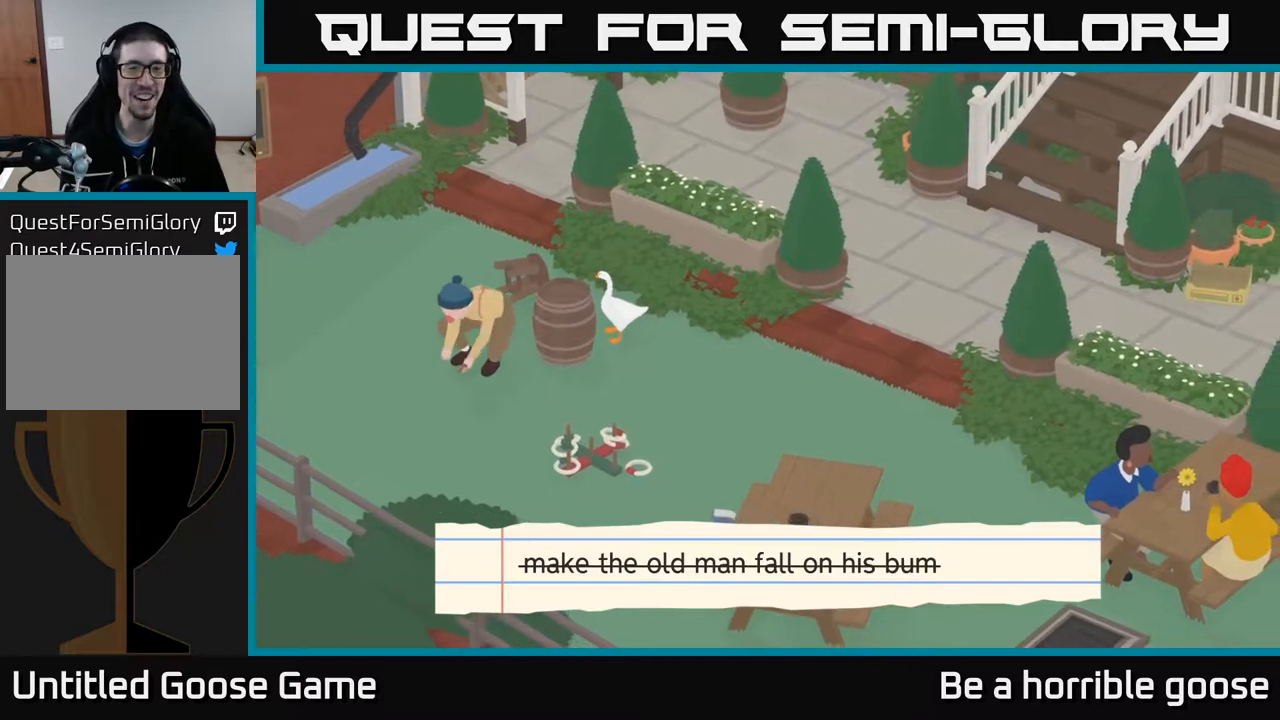
{"buttons": [], "left_stick": "down", "right_stick": "center", "events": [[17, "left_stick", "down"]]}
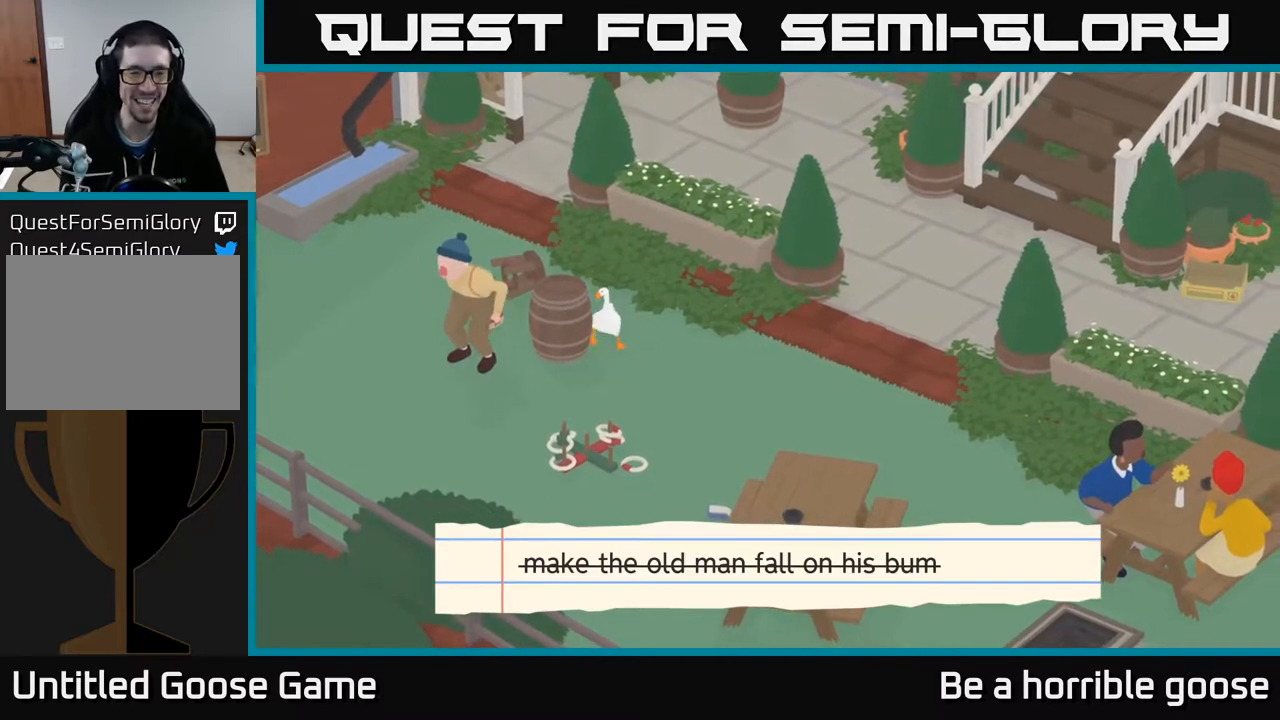
{"buttons": ["A"], "left_stick": "down", "right_stick": "center", "events": [[500, "A", "down"]]}
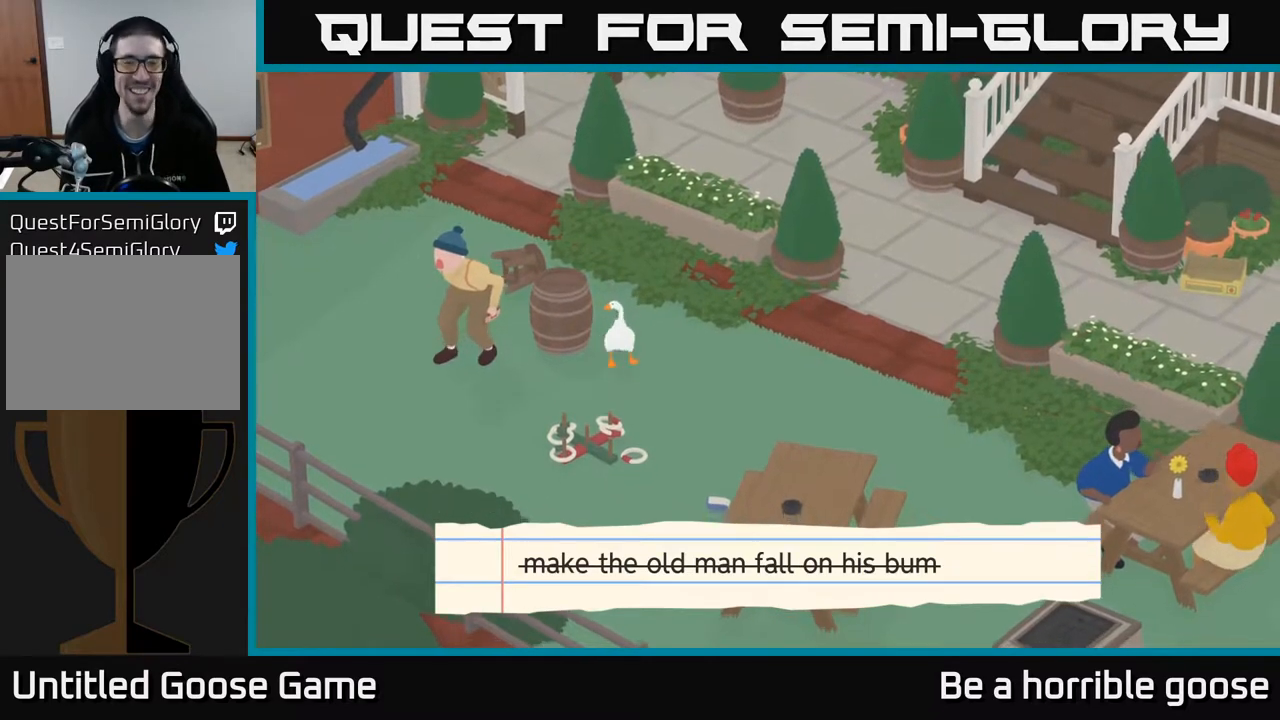
{"buttons": [], "left_stick": "down", "right_stick": "center", "events": [[450, "A", "up"]]}
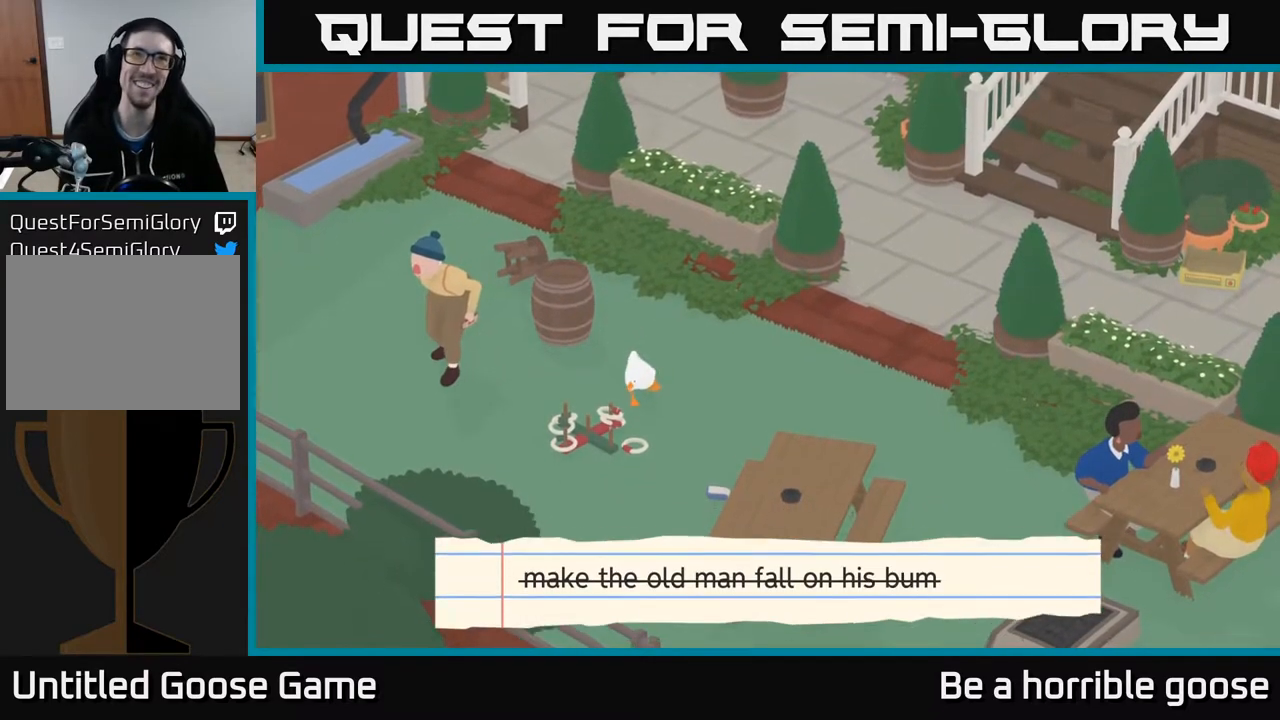
{"buttons": [], "left_stick": "down", "right_stick": "center", "events": []}
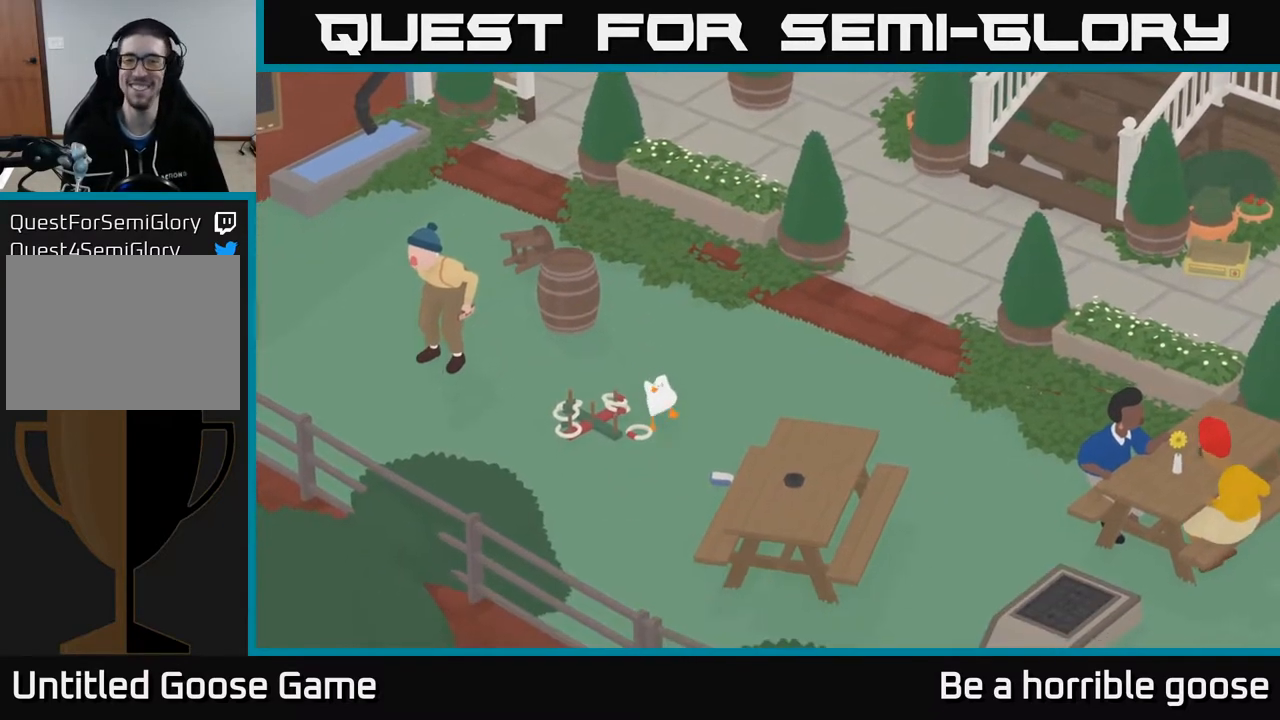
{"buttons": ["L2"], "left_stick": "center", "right_stick": "center", "events": [[50, "left_stick", "down-right"], [383, "L2", "down"], [450, "left_stick", "center"]]}
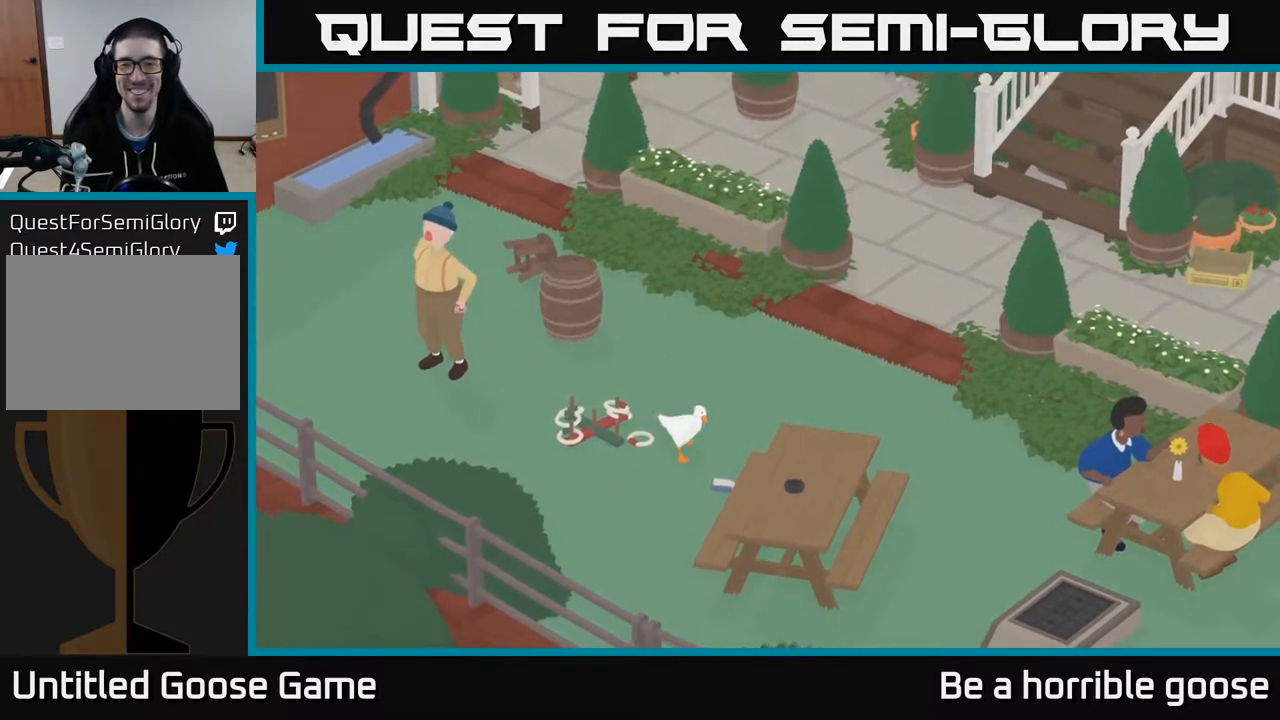
{"buttons": ["B", "L2"], "left_stick": "center", "right_stick": "center", "events": [[500, "B", "down"]]}
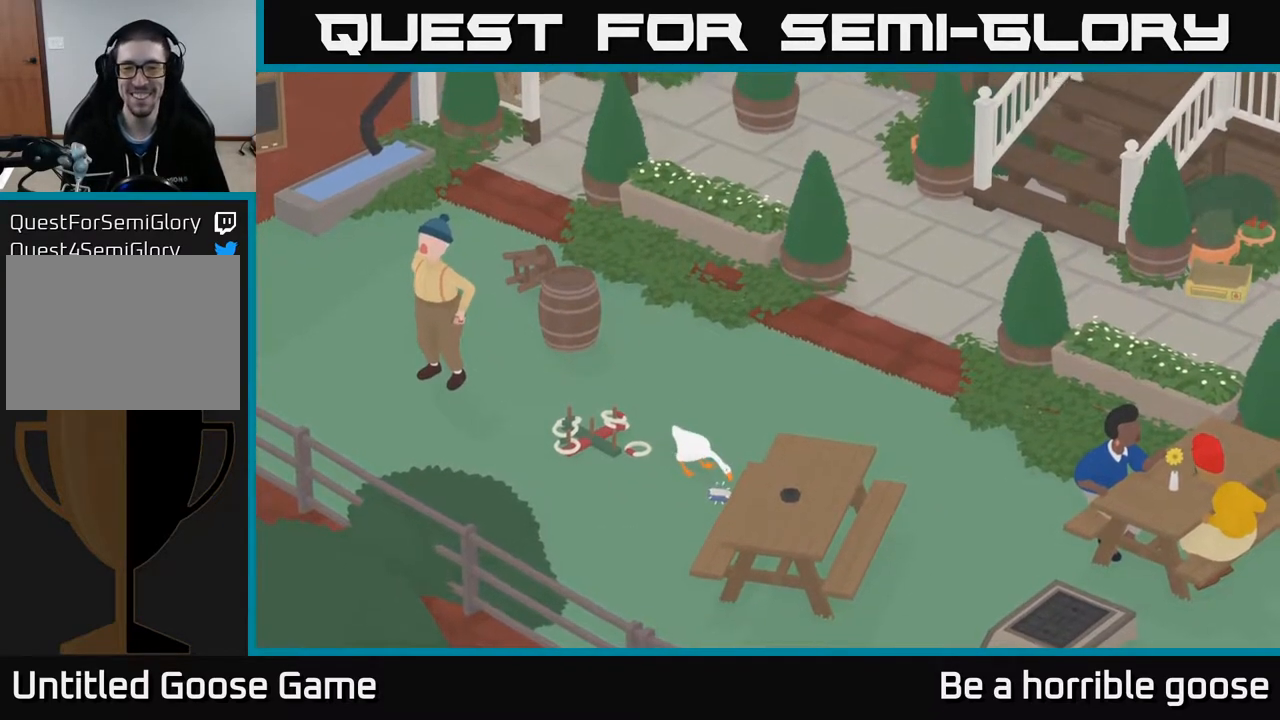
{"buttons": [], "left_stick": "down", "right_stick": "center", "events": [[133, "B", "up"], [250, "left_stick", "down"], [267, "L2", "up"]]}
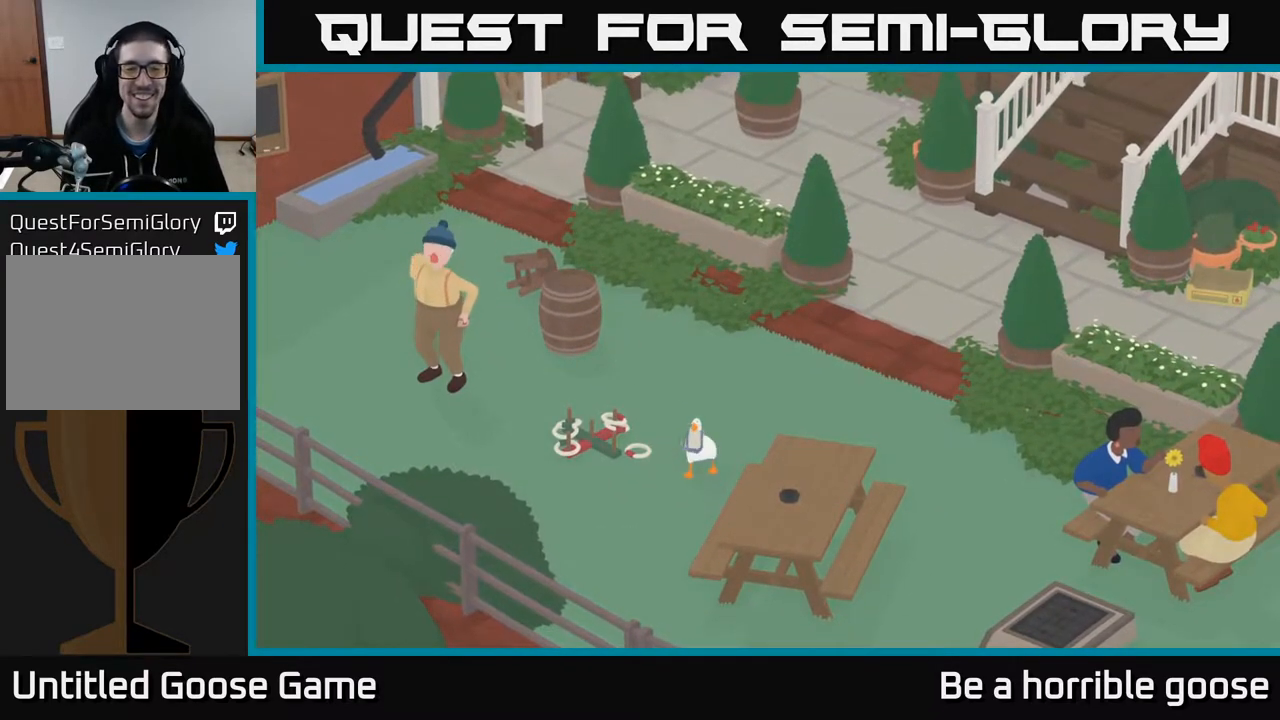
{"buttons": [], "left_stick": "down", "right_stick": "center", "events": []}
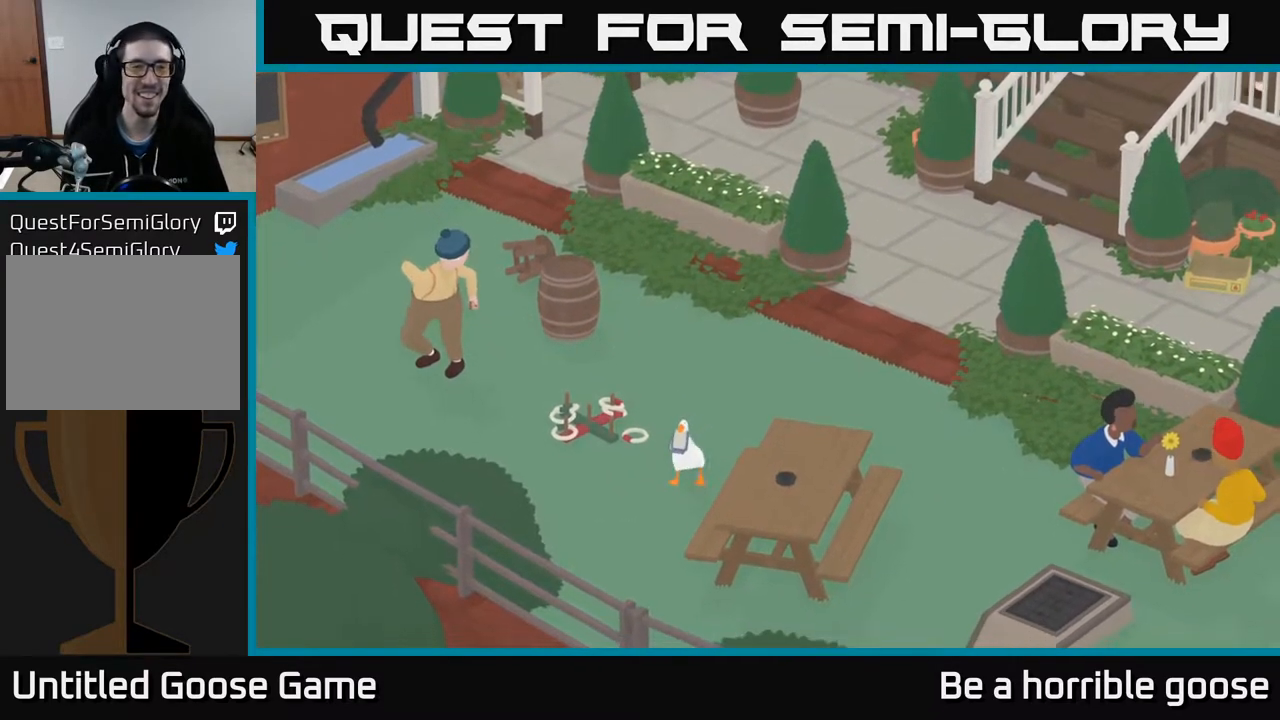
{"buttons": [], "left_stick": "down", "right_stick": "center", "events": []}
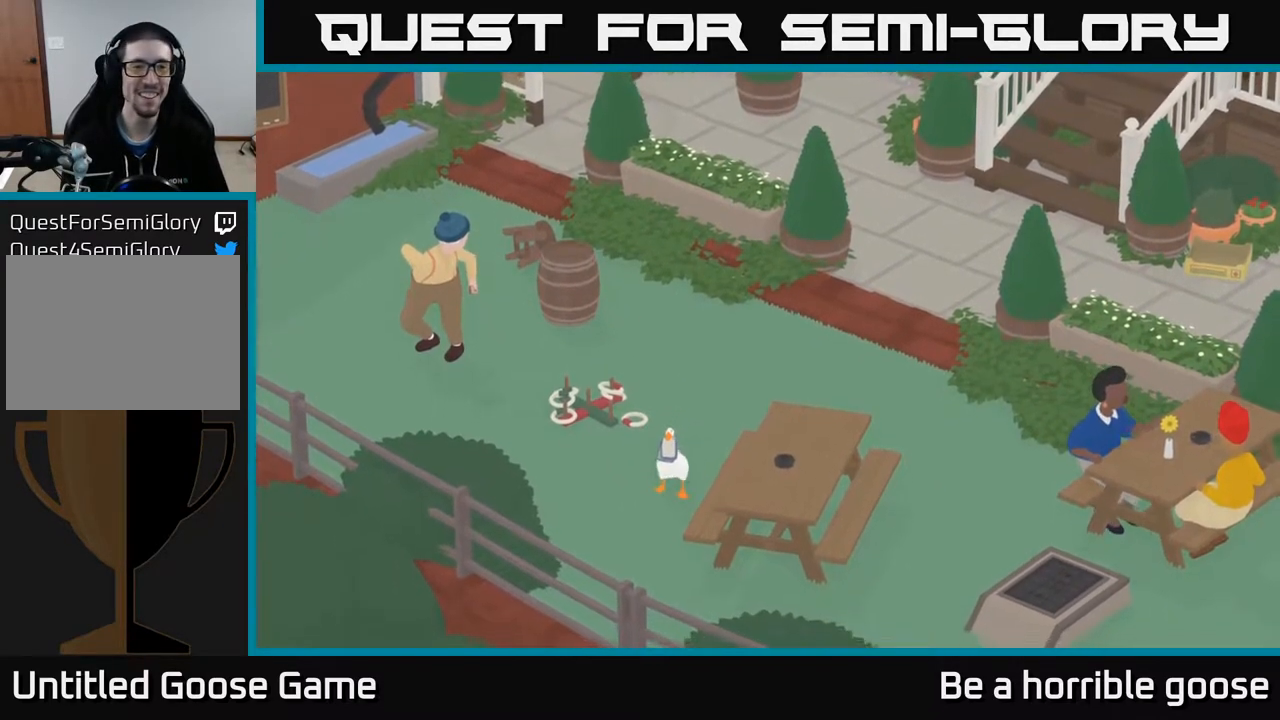
{"buttons": [], "left_stick": "down", "right_stick": "center", "events": []}
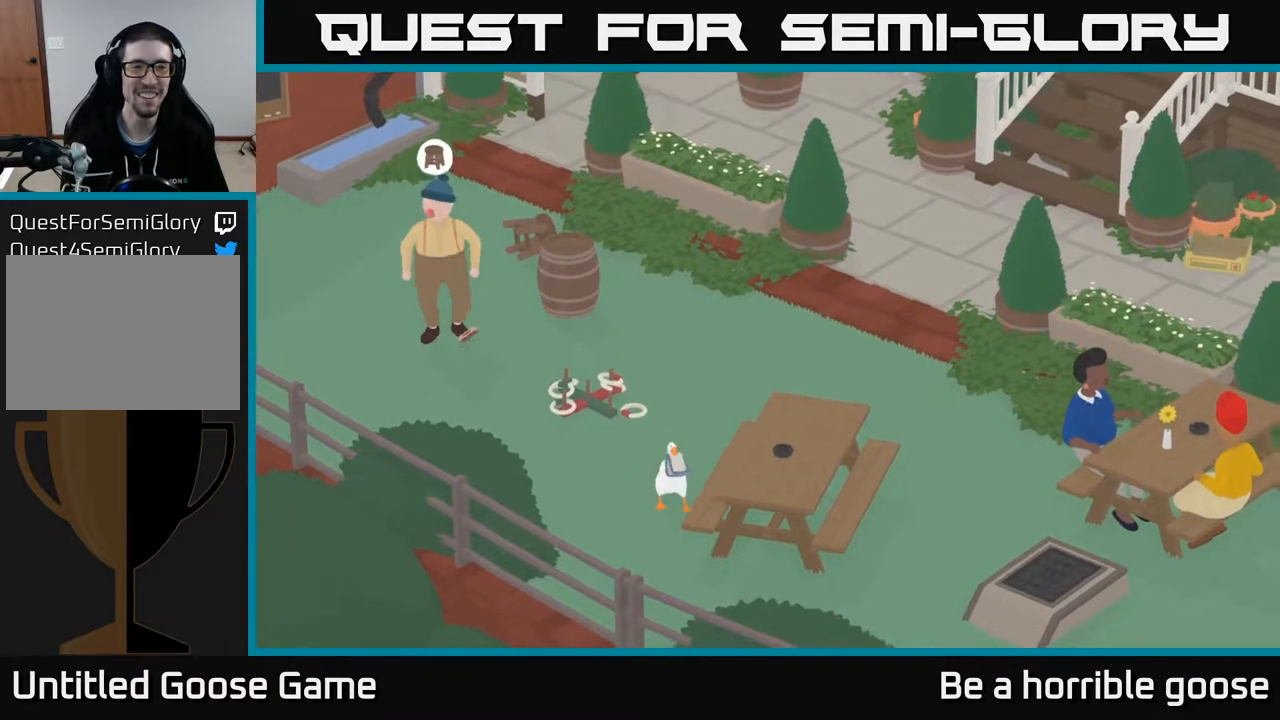
{"buttons": [], "left_stick": "center", "right_stick": "center", "events": [[100, "left_stick", "center"], [217, "left_stick", "up"], [400, "left_stick", "center"]]}
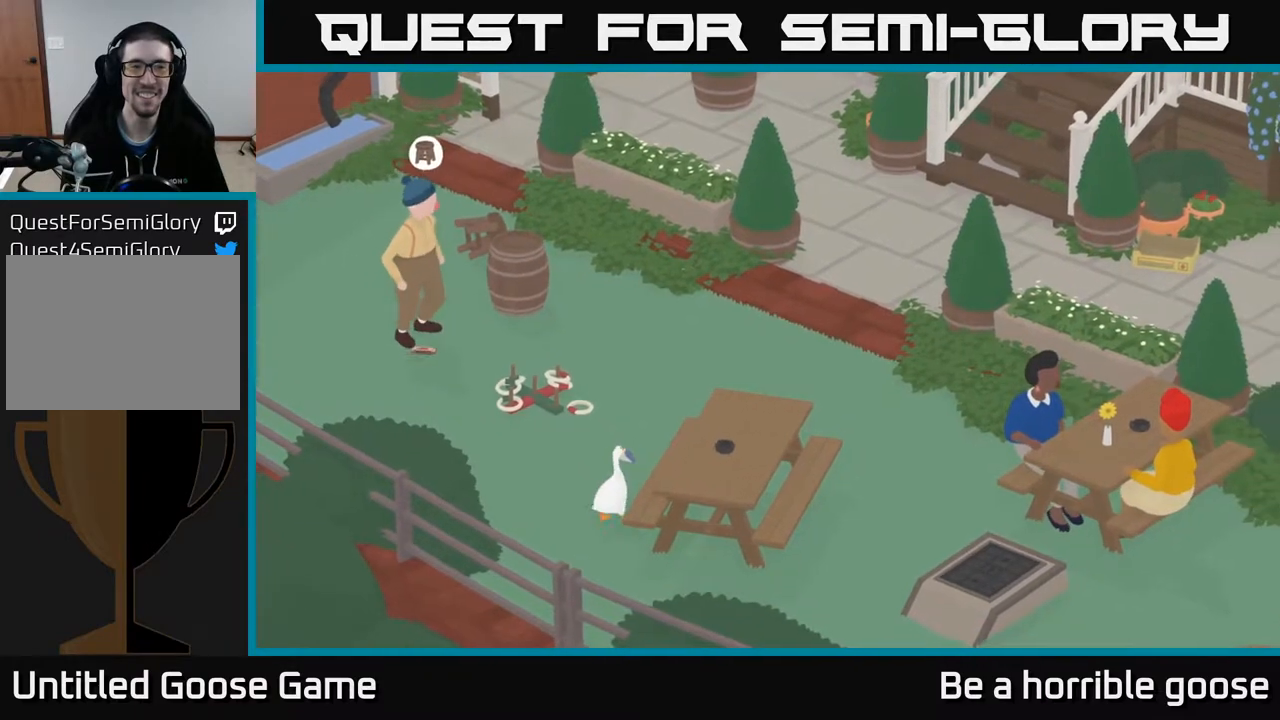
{"buttons": [], "left_stick": "left", "right_stick": "center", "events": [[150, "left_stick", "up"], [317, "B", "down"], [400, "B", "up"], [483, "left_stick", "left"]]}
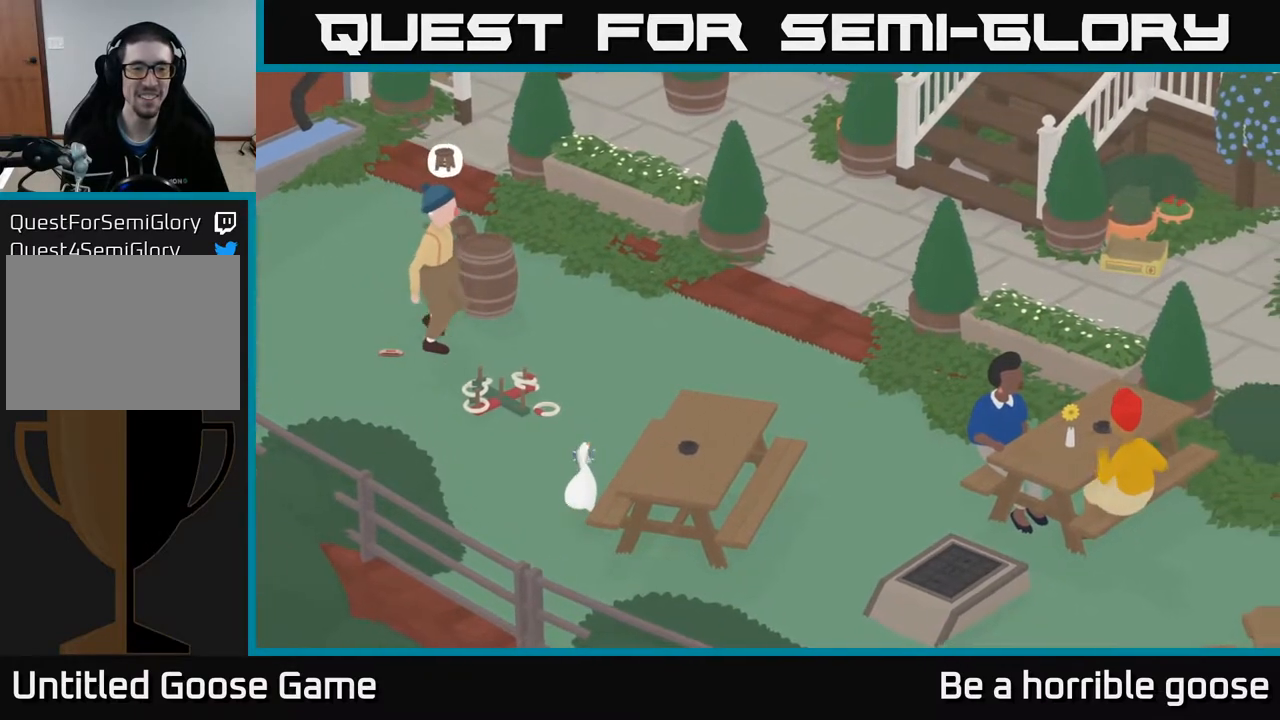
{"buttons": ["A"], "left_stick": "up-left", "right_stick": "center", "events": [[333, "A", "down"], [417, "left_stick", "up-left"]]}
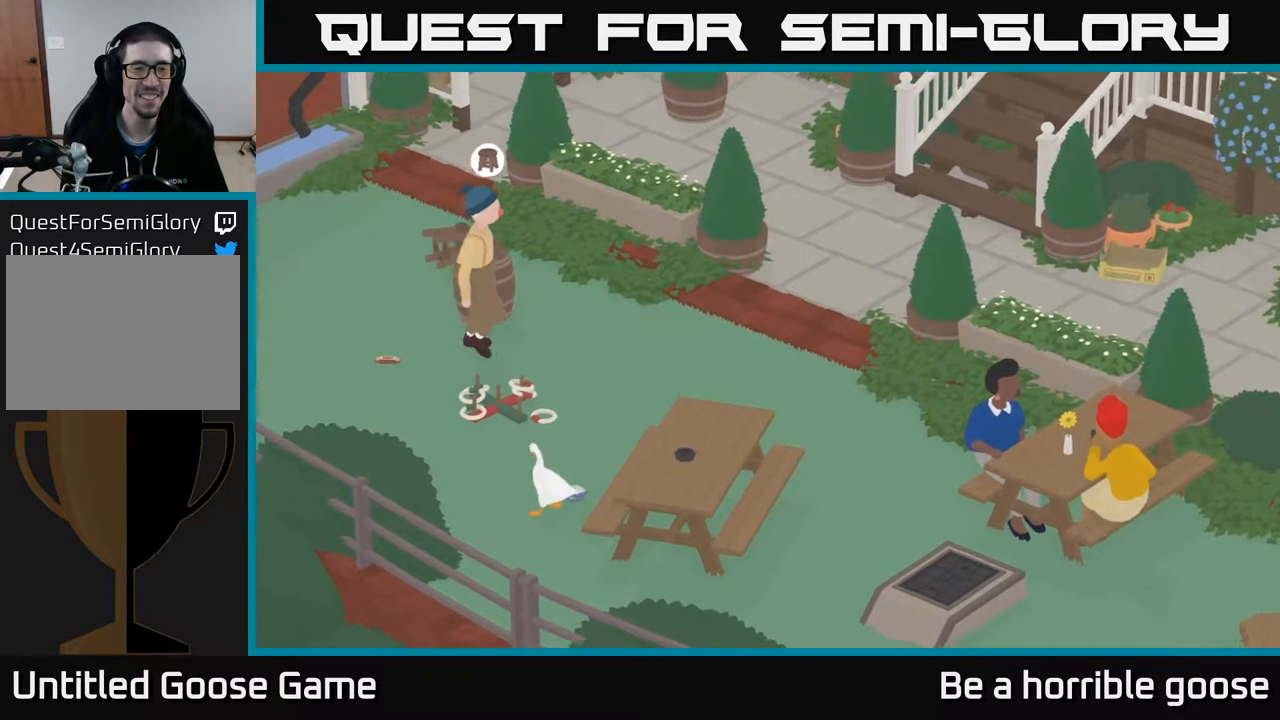
{"buttons": ["A"], "left_stick": "up-left", "right_stick": "center", "events": []}
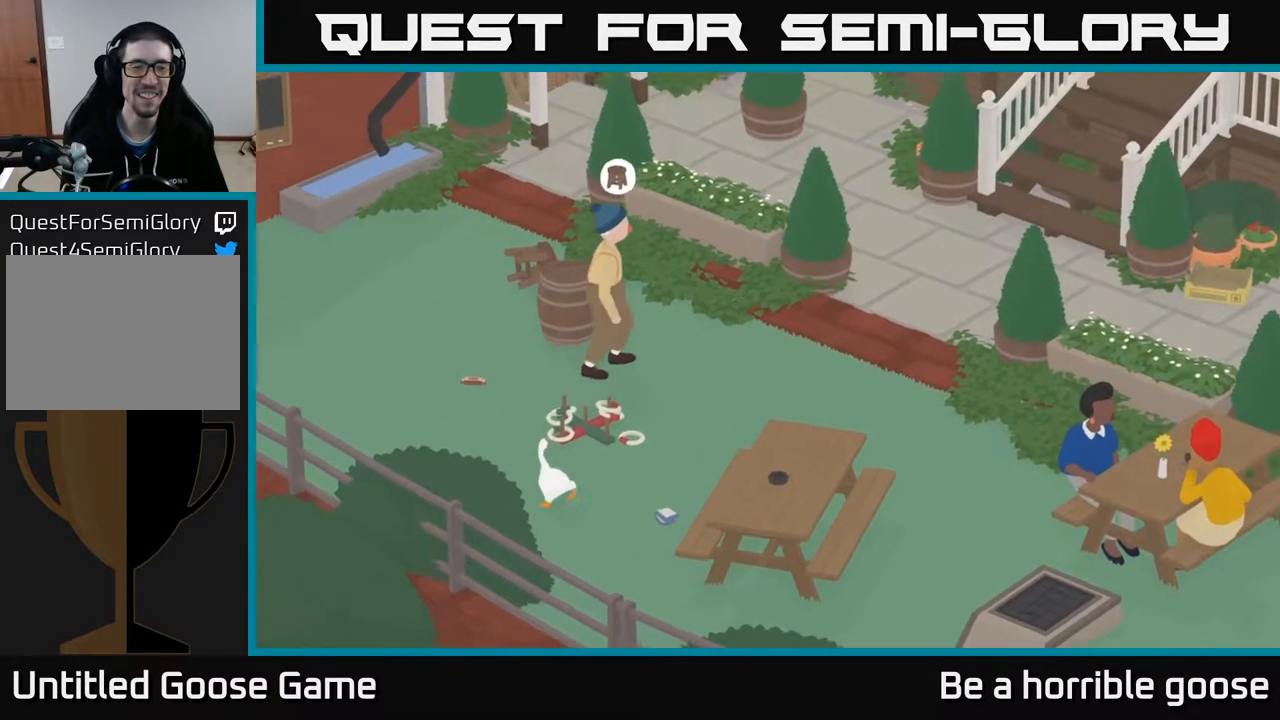
{"buttons": ["A"], "left_stick": "up", "right_stick": "center", "events": [[17, "left_stick", "up"]]}
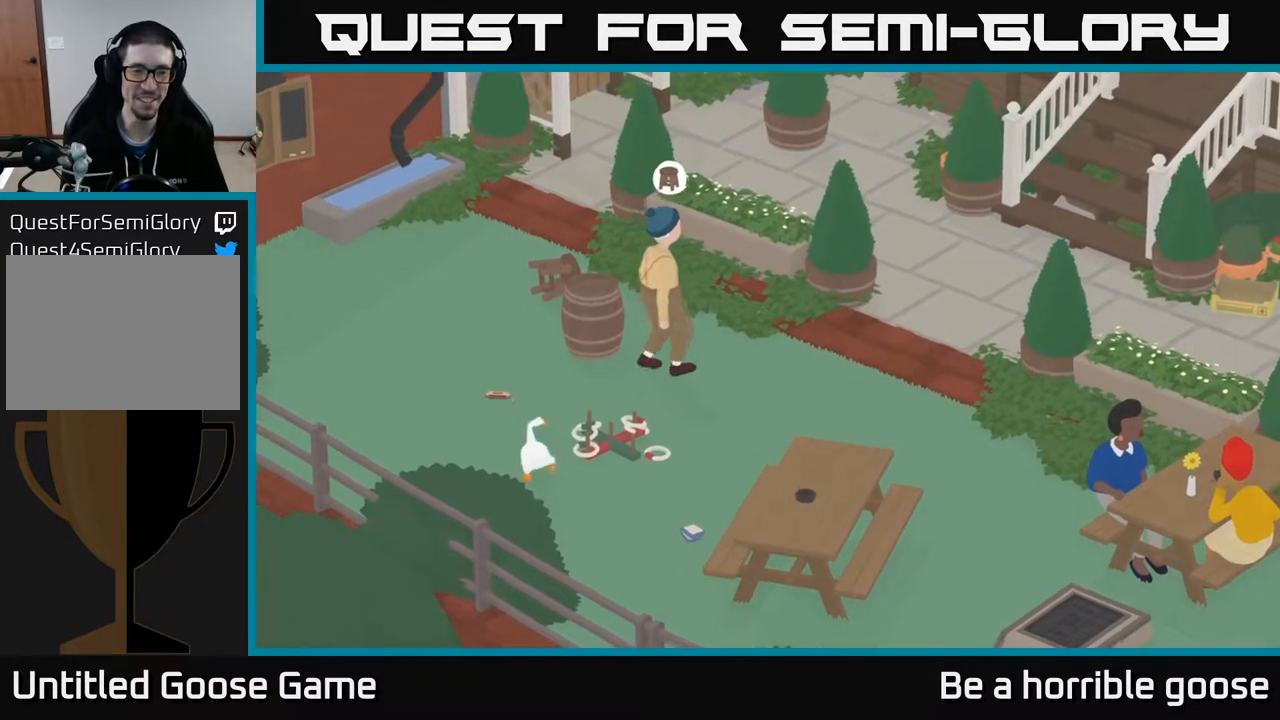
{"buttons": ["B", "L2"], "left_stick": "up", "right_stick": "center", "events": [[50, "A", "up"], [133, "L2", "down"], [383, "B", "down"]]}
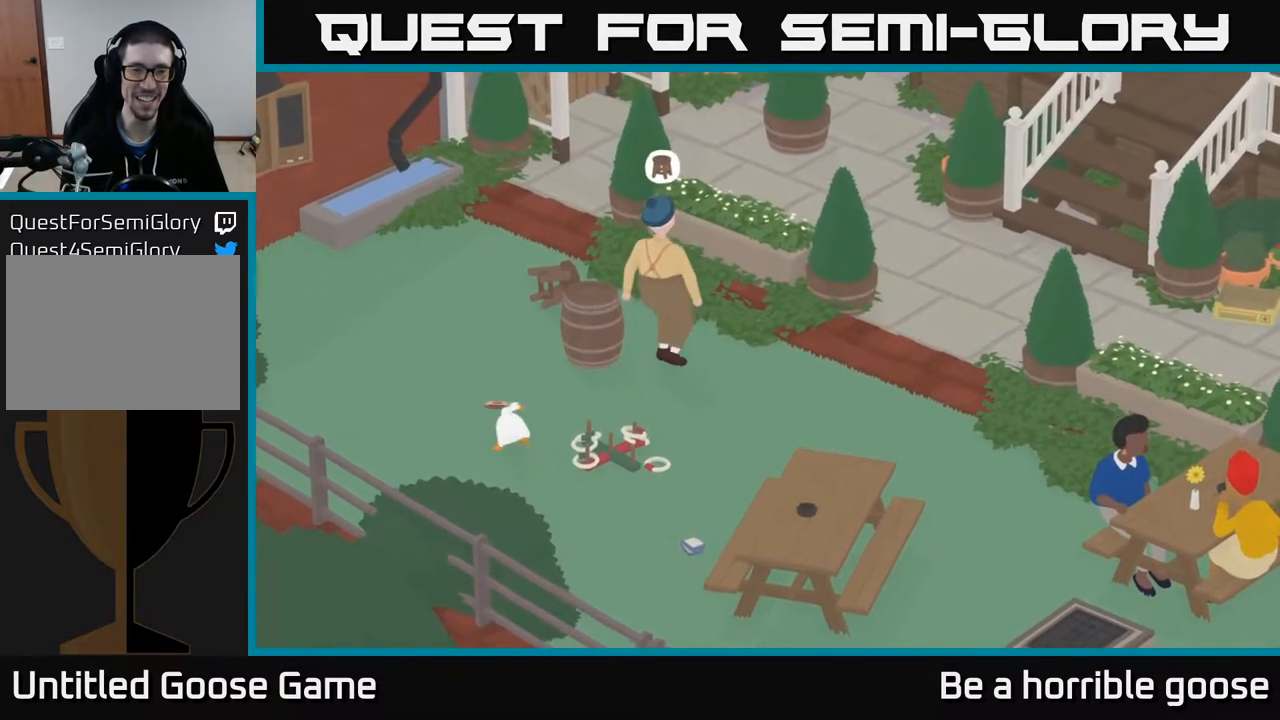
{"buttons": ["L2"], "left_stick": "up-left", "right_stick": "center", "events": [[33, "B", "up"], [33, "left_stick", "up-left"], [317, "B", "down"], [417, "B", "up"]]}
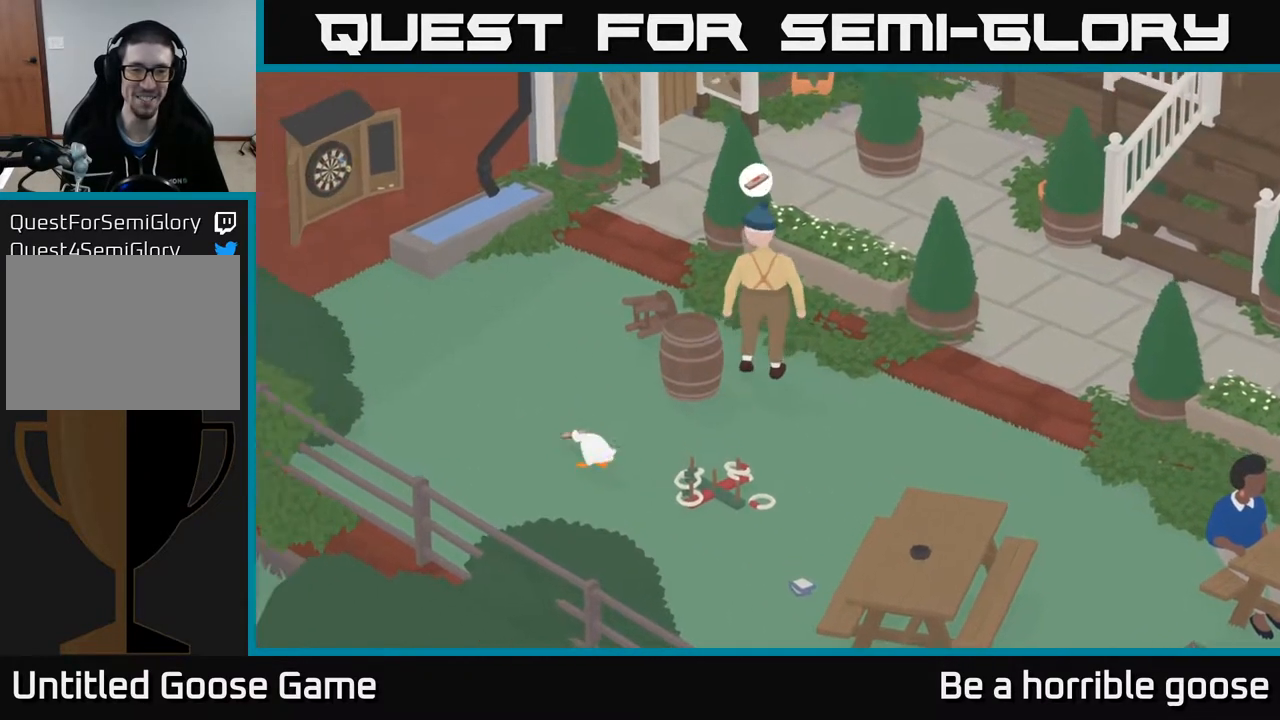
{"buttons": ["X"], "left_stick": "center", "right_stick": "center", "events": [[83, "left_stick", "up-right"], [100, "L2", "up"], [250, "left_stick", "center"], [317, "X", "down"]]}
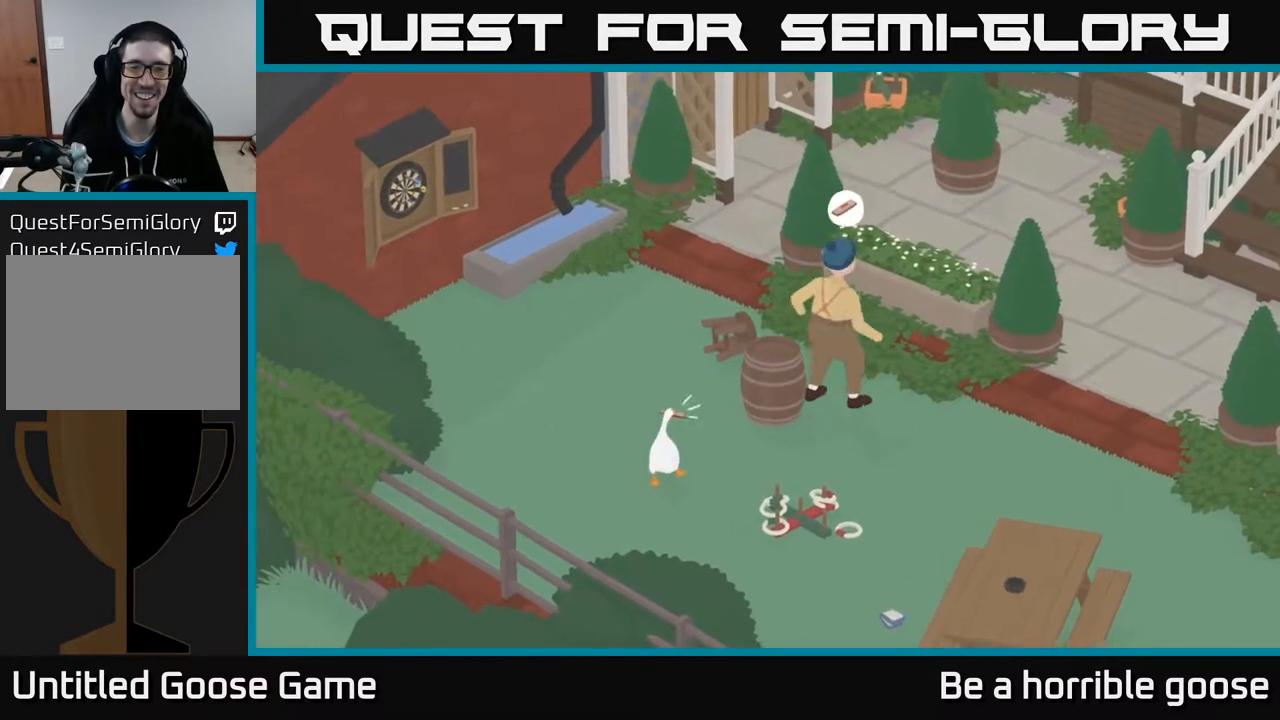
{"buttons": [], "left_stick": "center", "right_stick": "center", "events": [[33, "X", "up"], [250, "X", "down"], [400, "X", "up"]]}
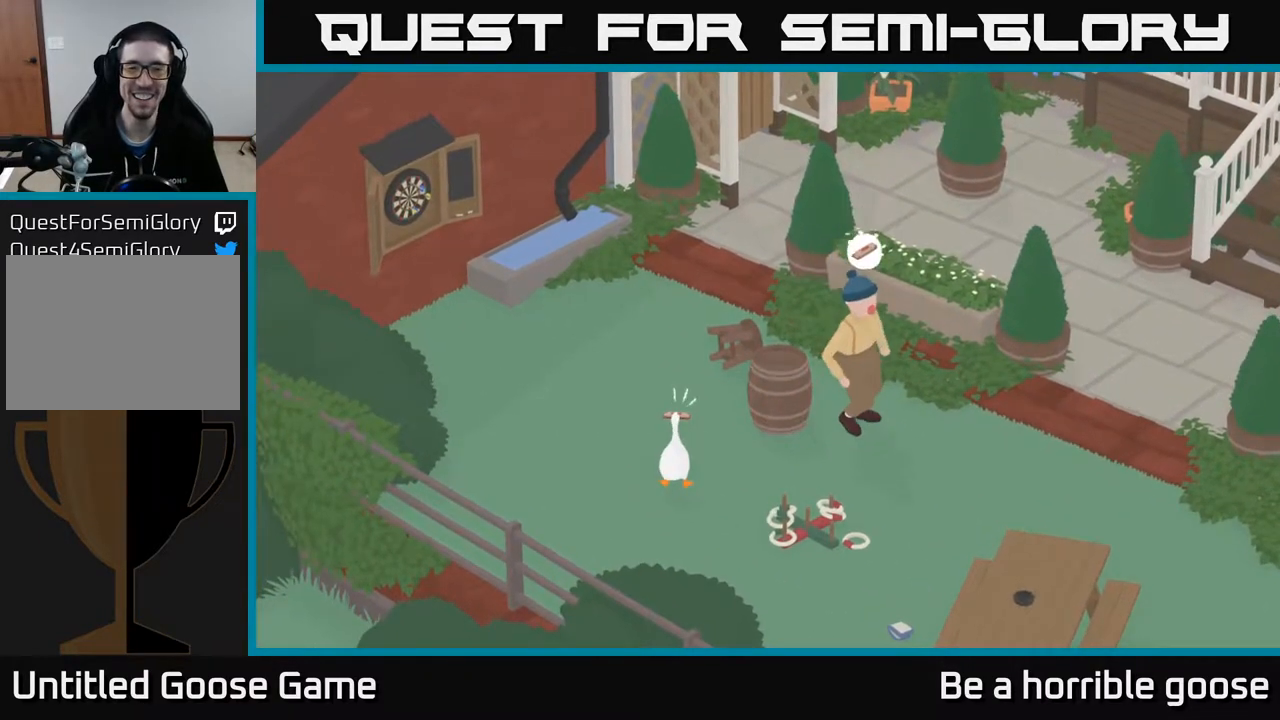
{"buttons": ["A"], "left_stick": "up-left", "right_stick": "center", "events": [[117, "X", "down"], [250, "X", "up"], [300, "left_stick", "up-left"], [483, "A", "down"]]}
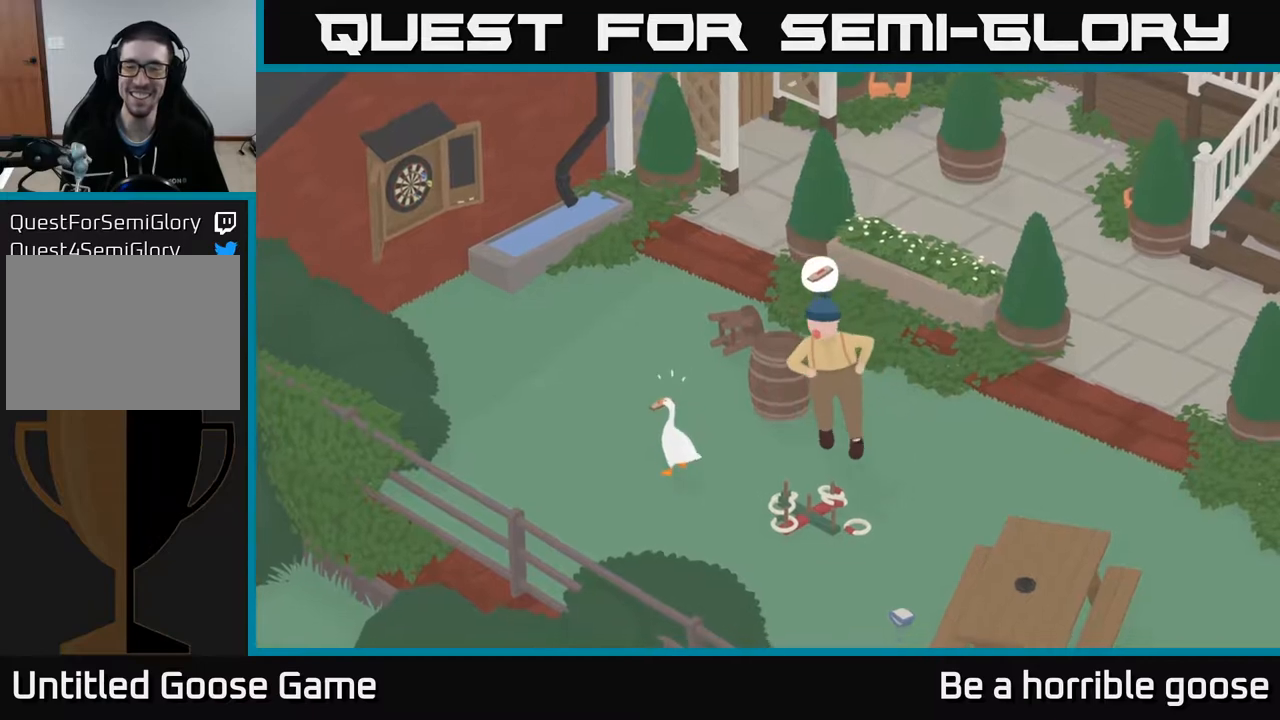
{"buttons": ["A"], "left_stick": "up", "right_stick": "center", "events": [[133, "left_stick", "up"]]}
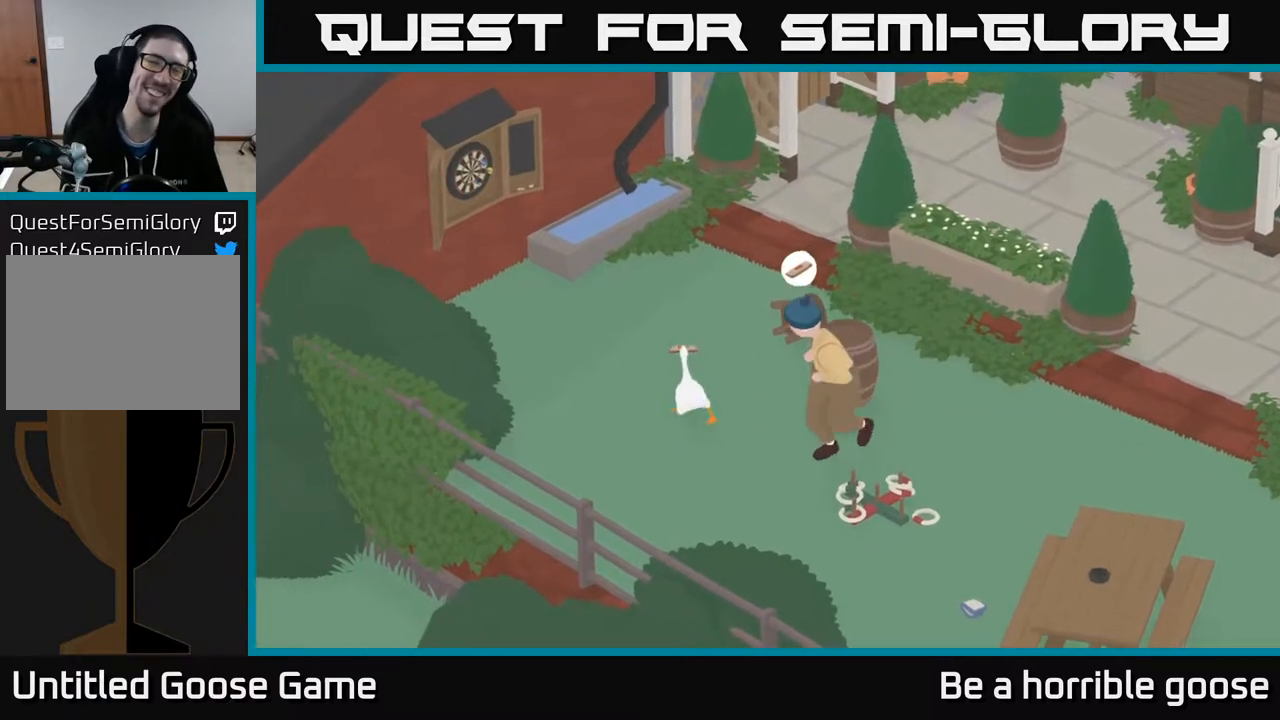
{"buttons": ["A"], "left_stick": "up", "right_stick": "center", "events": []}
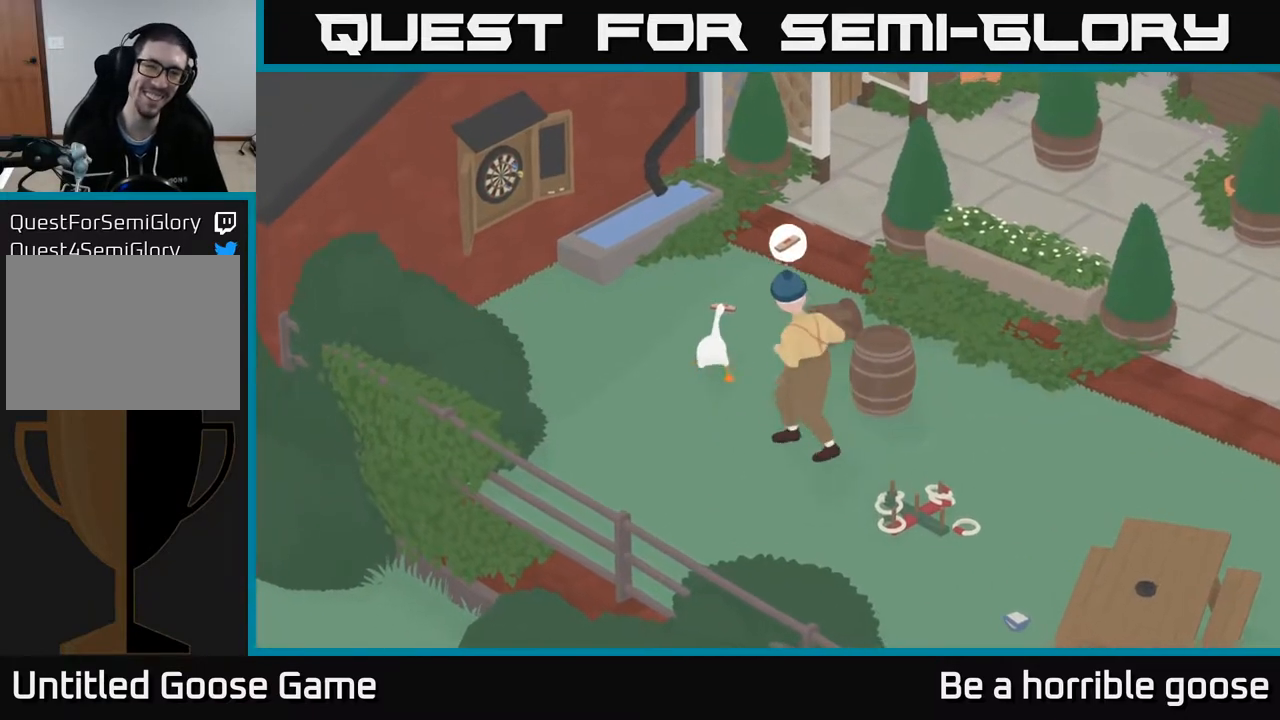
{"buttons": ["X"], "left_stick": "up", "right_stick": "center", "events": [[367, "A", "up"], [383, "X", "down"]]}